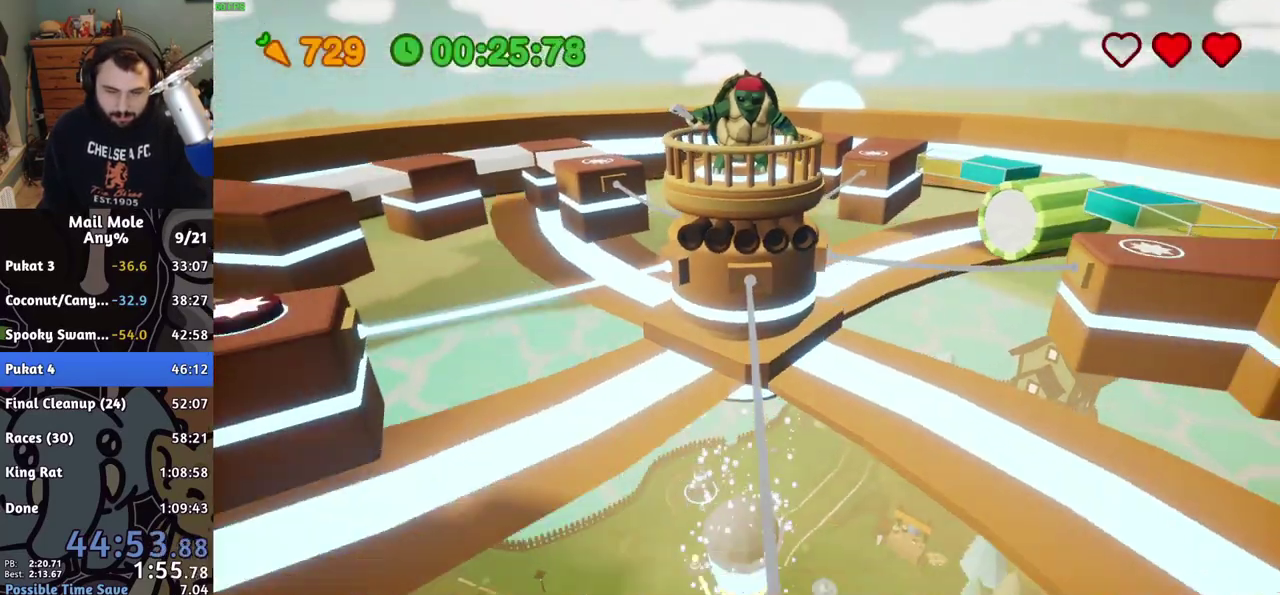
Gameplay with a controller (PlayStation layout); each line is a JSON object with the inputs held at the frame after it. "events" lists button and stick changes between this image and that frame as [ms after this image, input, new state], when the widget could be followed in between. Not read: L1 L2 R1 R2.
{"buttons": [], "left_stick": "left", "right_stick": "center", "events": [[50, "left_stick", "right"], [150, "CROSS", "down"], [167, "SQUARE", "down"], [183, "left_stick", "down"], [300, "left_stick", "left"], [450, "CROSS", "up"], [450, "SQUARE", "up"]]}
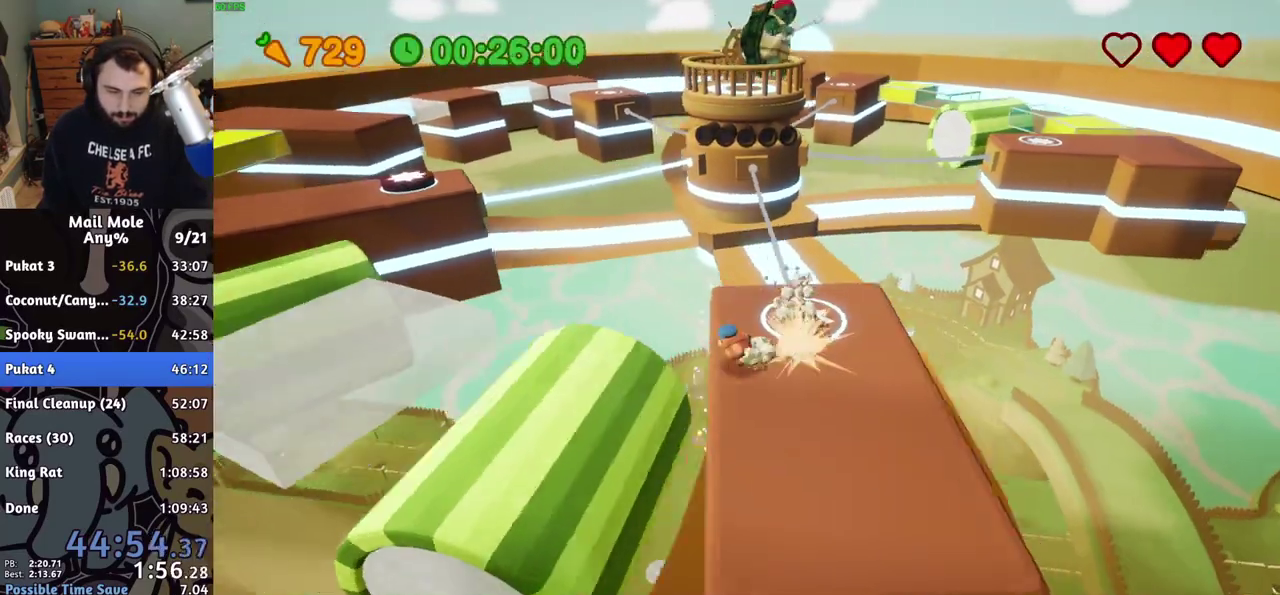
{"buttons": [], "left_stick": "center", "right_stick": "center", "events": [[117, "left_stick", "up-left"], [250, "left_stick", "down-left"], [367, "left_stick", "right"], [483, "left_stick", "center"]]}
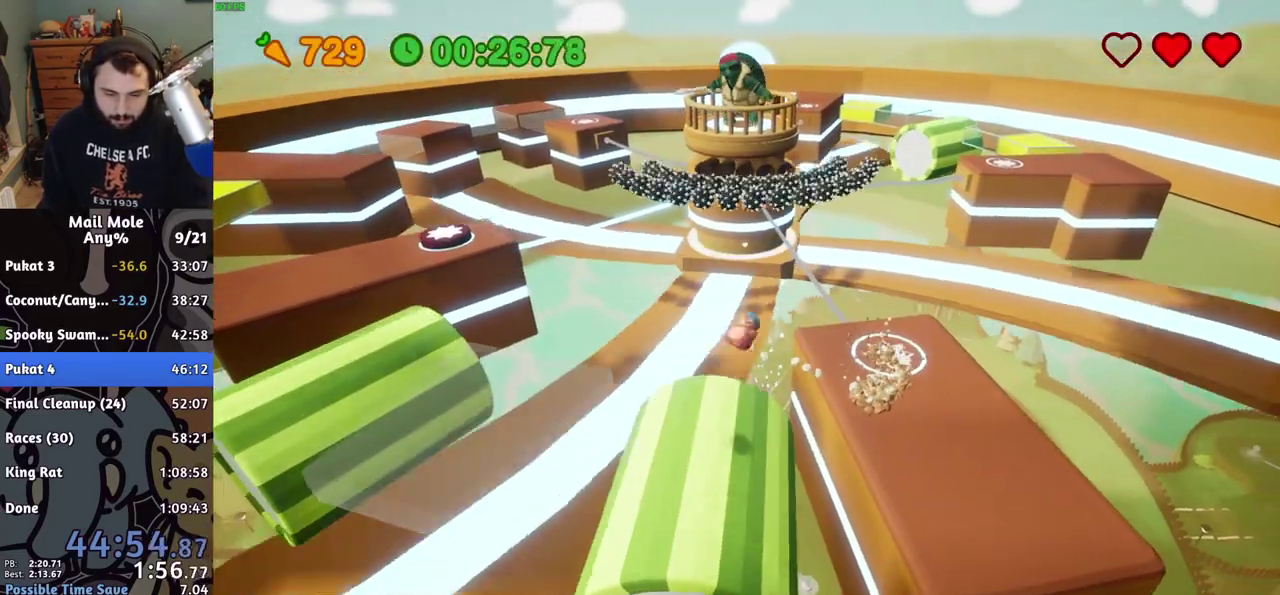
{"buttons": ["CROSS", "SQUARE"], "left_stick": "left", "right_stick": "center", "events": [[67, "left_stick", "down-left"], [117, "left_stick", "up-right"], [200, "left_stick", "center"], [283, "left_stick", "left"], [300, "CROSS", "down"], [317, "SQUARE", "down"]]}
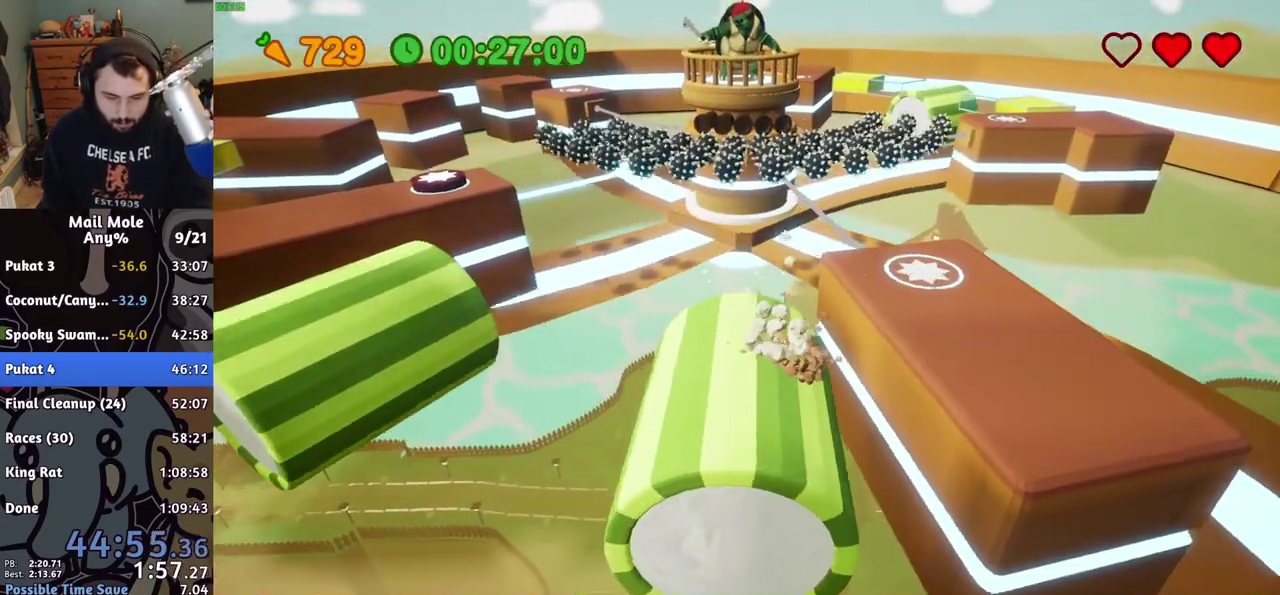
{"buttons": [], "left_stick": "up-left", "right_stick": "center", "events": [[117, "SQUARE", "up"], [133, "CROSS", "up"], [450, "left_stick", "up-left"]]}
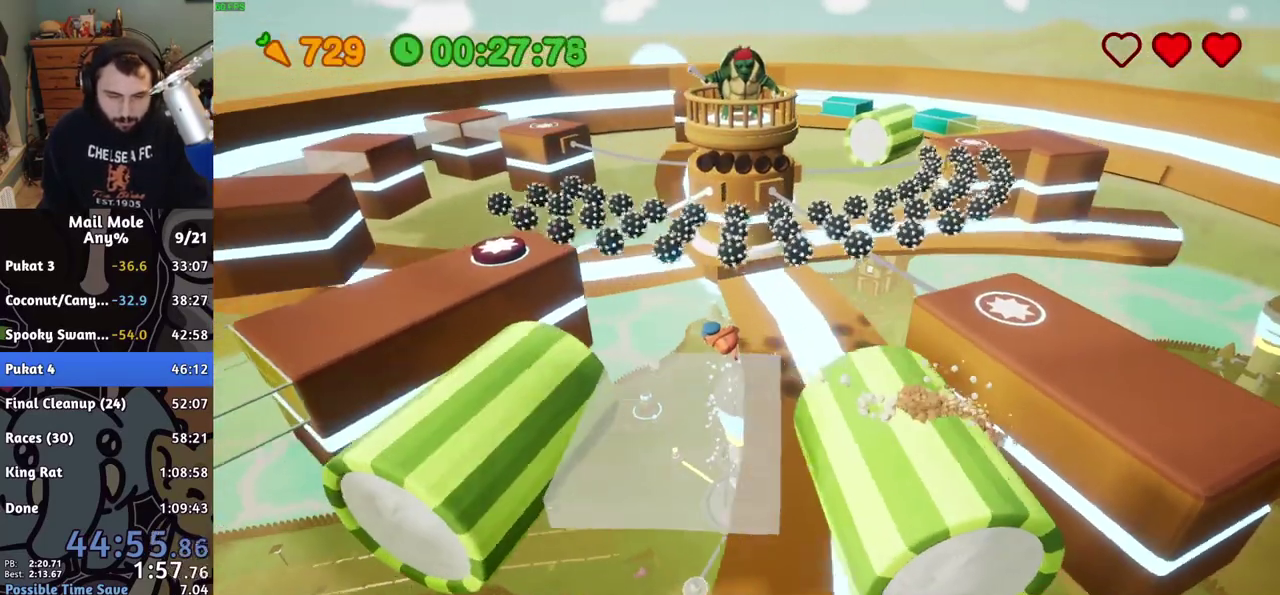
{"buttons": [], "left_stick": "left", "right_stick": "center", "events": [[450, "left_stick", "left"]]}
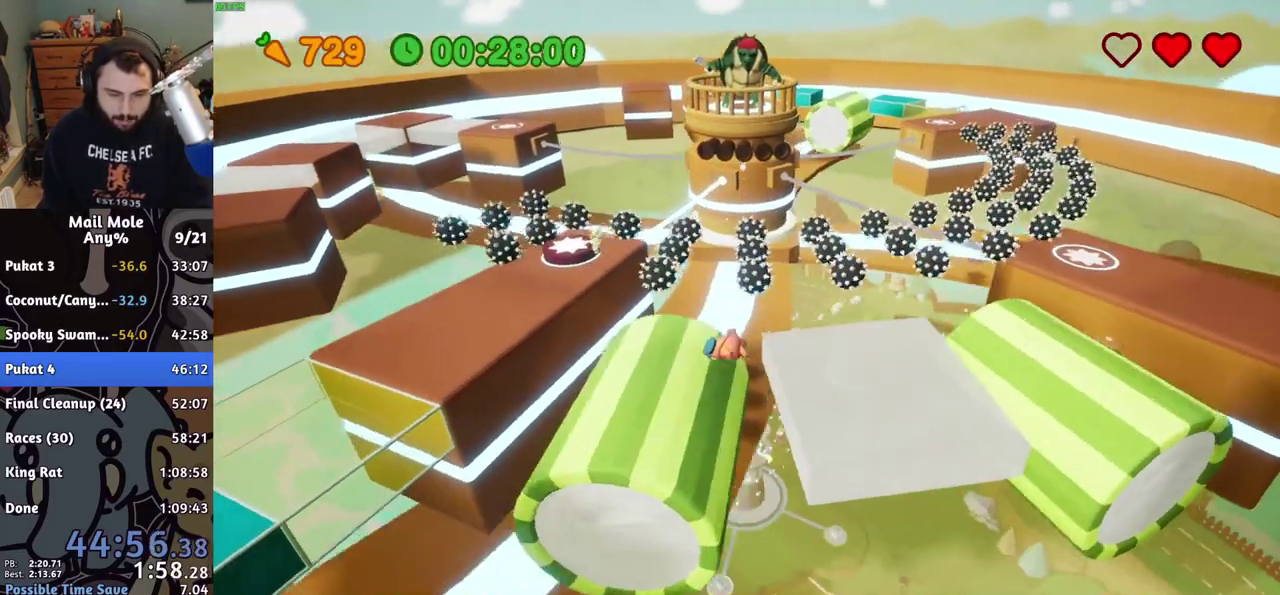
{"buttons": [], "left_stick": "up-left", "right_stick": "center", "events": [[150, "left_stick", "up-right"], [183, "CROSS", "down"], [200, "SQUARE", "down"], [283, "left_stick", "up"], [450, "left_stick", "up-left"], [483, "CROSS", "up"], [483, "SQUARE", "up"]]}
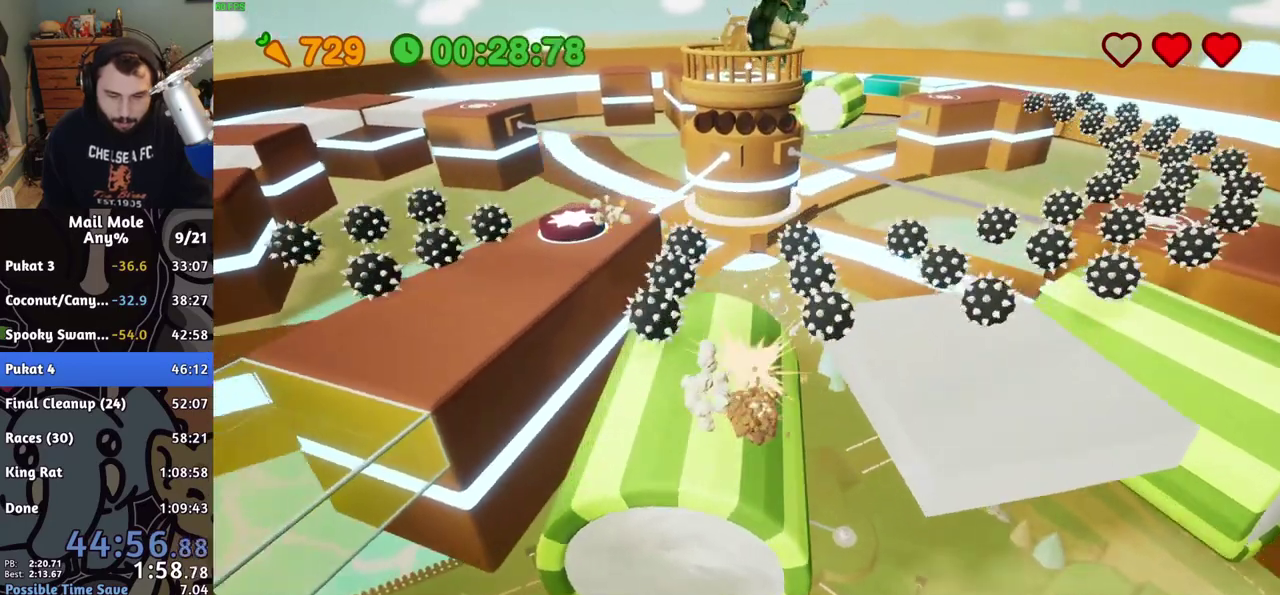
{"buttons": [], "left_stick": "left", "right_stick": "center", "events": [[133, "left_stick", "left"]]}
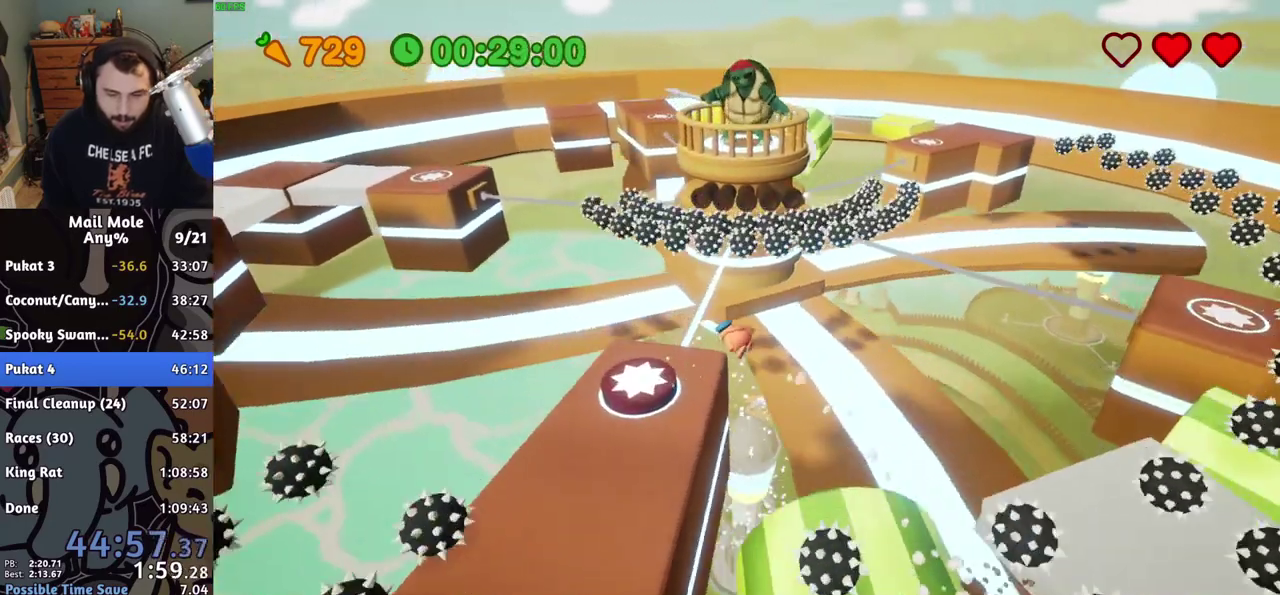
{"buttons": [], "left_stick": "center", "right_stick": "center", "events": [[350, "left_stick", "center"]]}
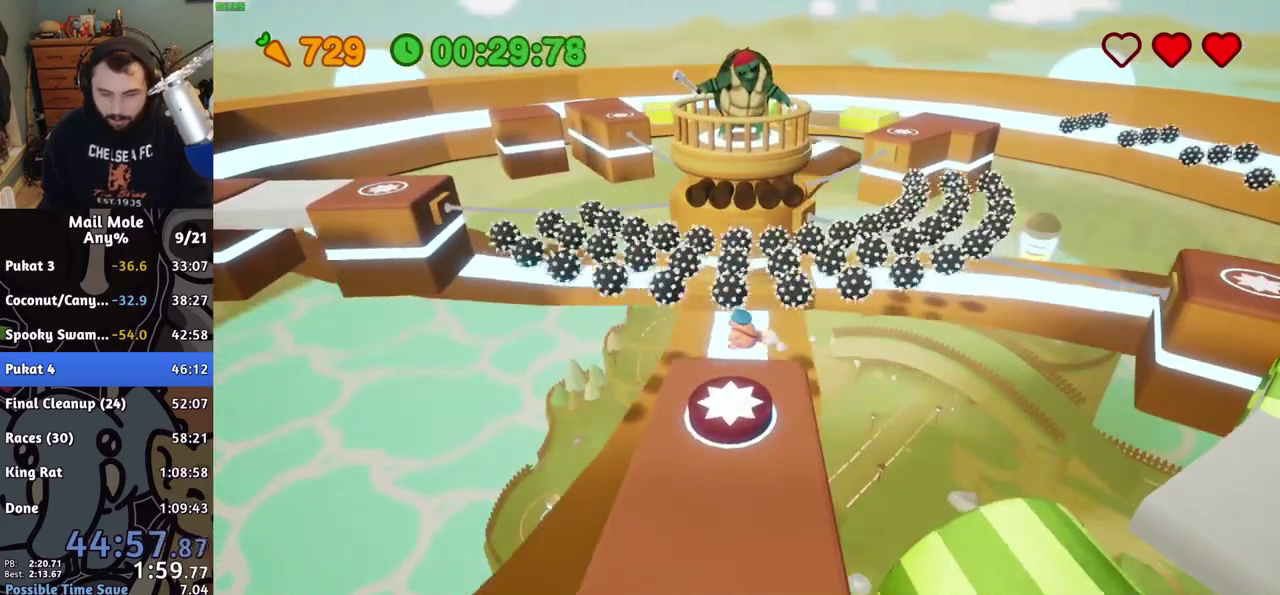
{"buttons": ["CROSS"], "left_stick": "center", "right_stick": "center", "events": [[200, "CROSS", "down"], [267, "CROSS", "up"], [367, "CROSS", "down"], [417, "CROSS", "up"], [500, "CROSS", "down"]]}
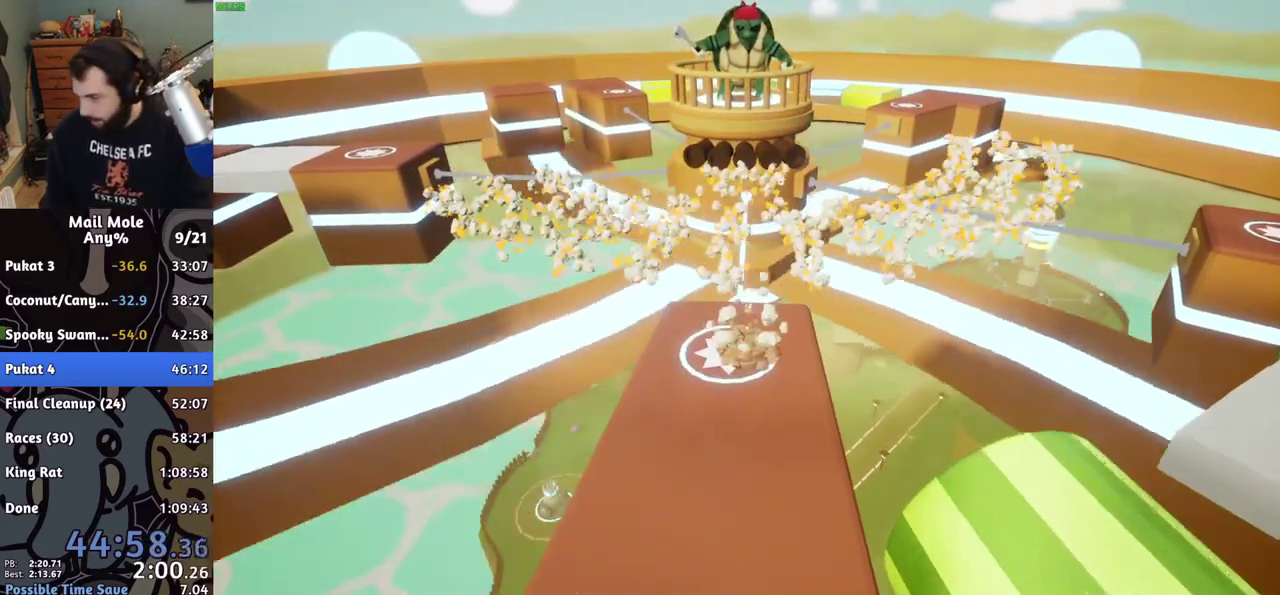
{"buttons": [], "left_stick": "center", "right_stick": "center", "events": [[133, "CROSS", "up"], [200, "CROSS", "down"], [250, "CROSS", "up"], [333, "CROSS", "down"], [383, "CROSS", "up"], [450, "CROSS", "down"], [500, "CROSS", "up"]]}
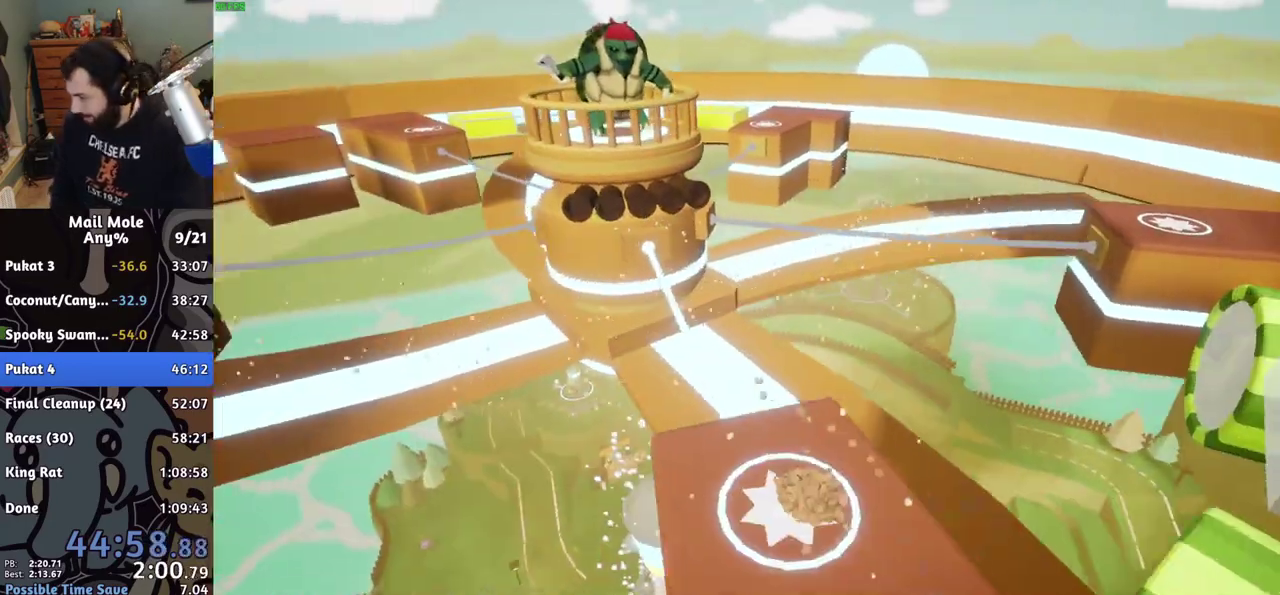
{"buttons": [], "left_stick": "center", "right_stick": "center", "events": [[67, "CROSS", "down"], [117, "CROSS", "up"], [183, "CROSS", "down"], [233, "CROSS", "up"], [400, "CROSS", "down"], [450, "CROSS", "up"]]}
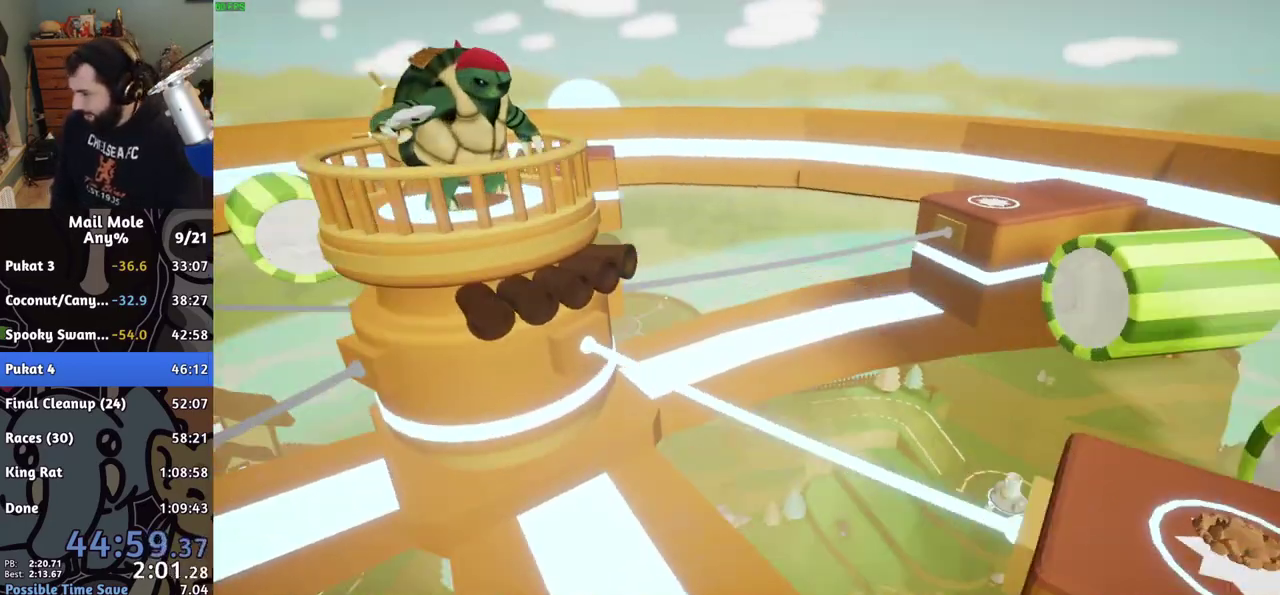
{"buttons": [], "left_stick": "center", "right_stick": "center", "events": [[17, "CROSS", "down"], [83, "CROSS", "up"], [150, "CROSS", "down"], [200, "CROSS", "up"], [383, "CROSS", "down"], [450, "CROSS", "up"]]}
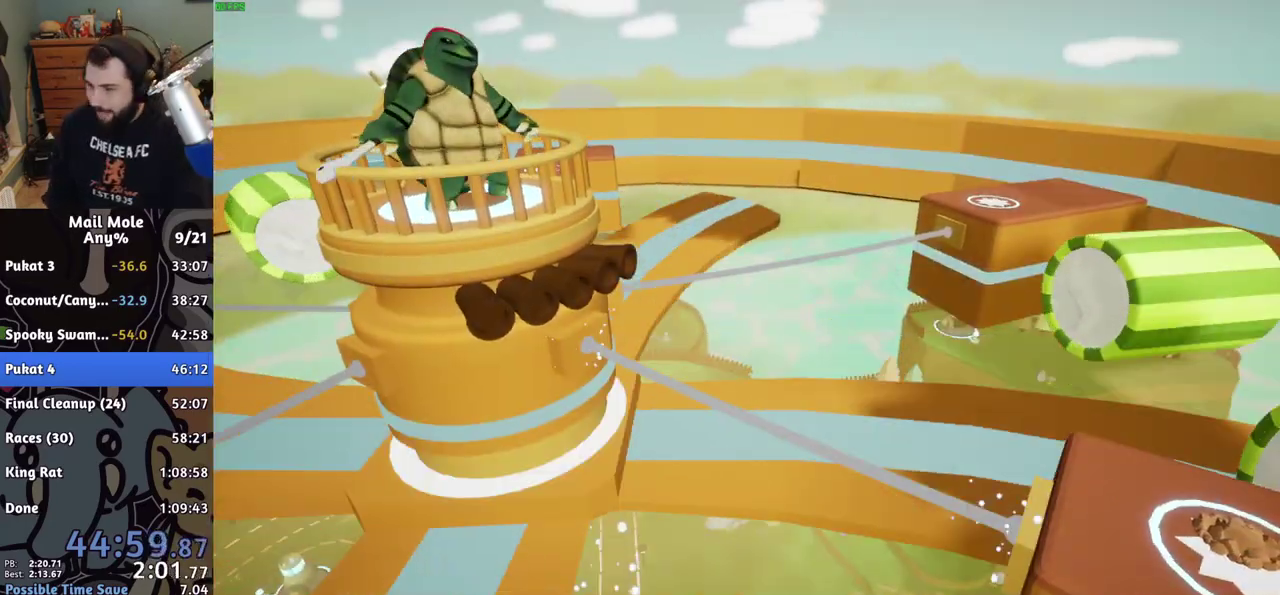
{"buttons": [], "left_stick": "center", "right_stick": "center", "events": [[250, "CROSS", "down"], [300, "CROSS", "up"], [367, "CROSS", "down"], [433, "CROSS", "up"]]}
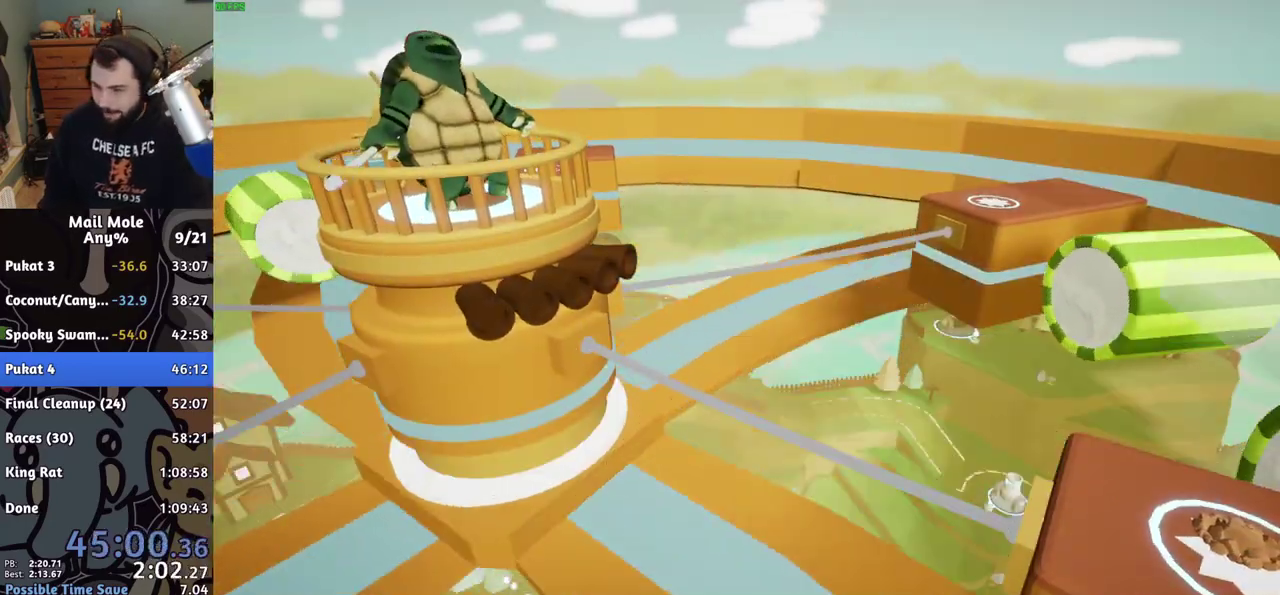
{"buttons": [], "left_stick": "center", "right_stick": "center", "events": [[83, "CROSS", "down"], [183, "CROSS", "up"], [300, "CROSS", "down"], [367, "CROSS", "up"], [433, "CROSS", "down"], [500, "CROSS", "up"]]}
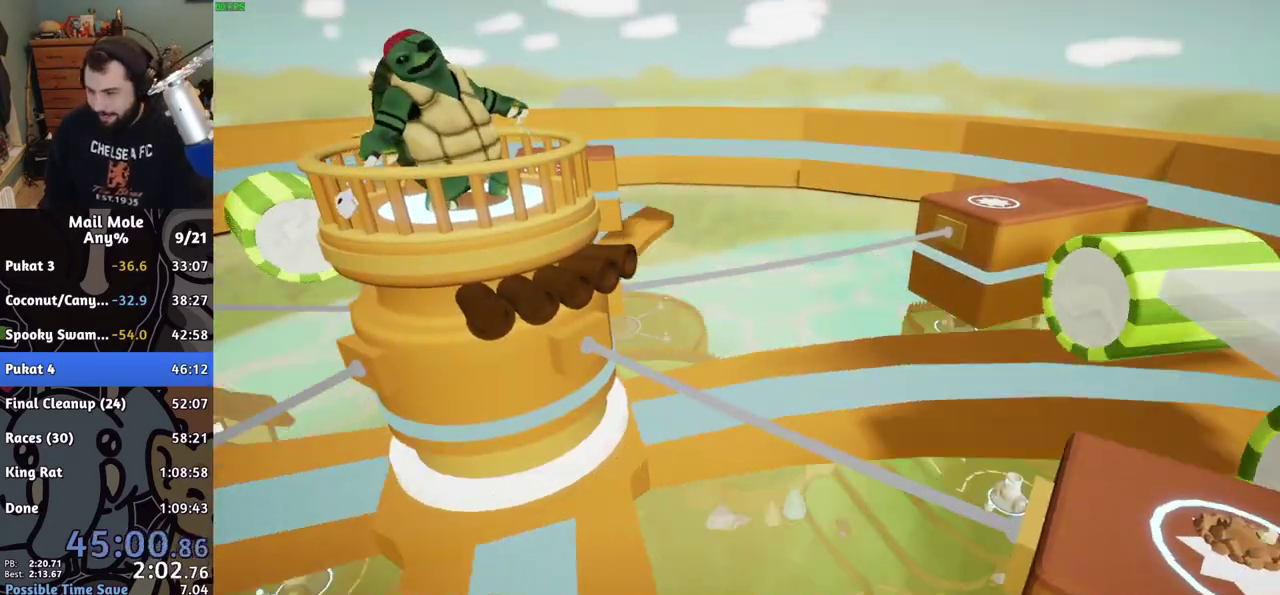
{"buttons": [], "left_stick": "center", "right_stick": "center", "events": [[67, "CROSS", "down"], [117, "CROSS", "up"], [183, "CROSS", "down"], [250, "CROSS", "up"], [317, "CROSS", "down"], [367, "CROSS", "up"]]}
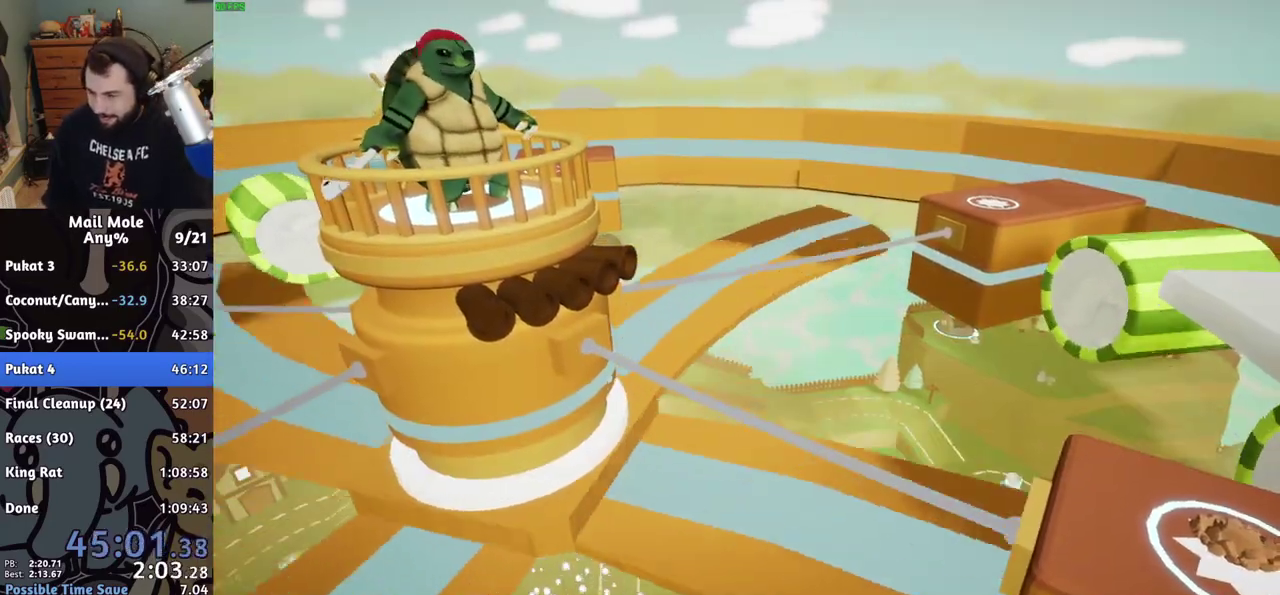
{"buttons": [], "left_stick": "center", "right_stick": "center", "events": [[50, "CROSS", "down"], [100, "CROSS", "up"], [150, "CROSS", "down"], [200, "CROSS", "up"]]}
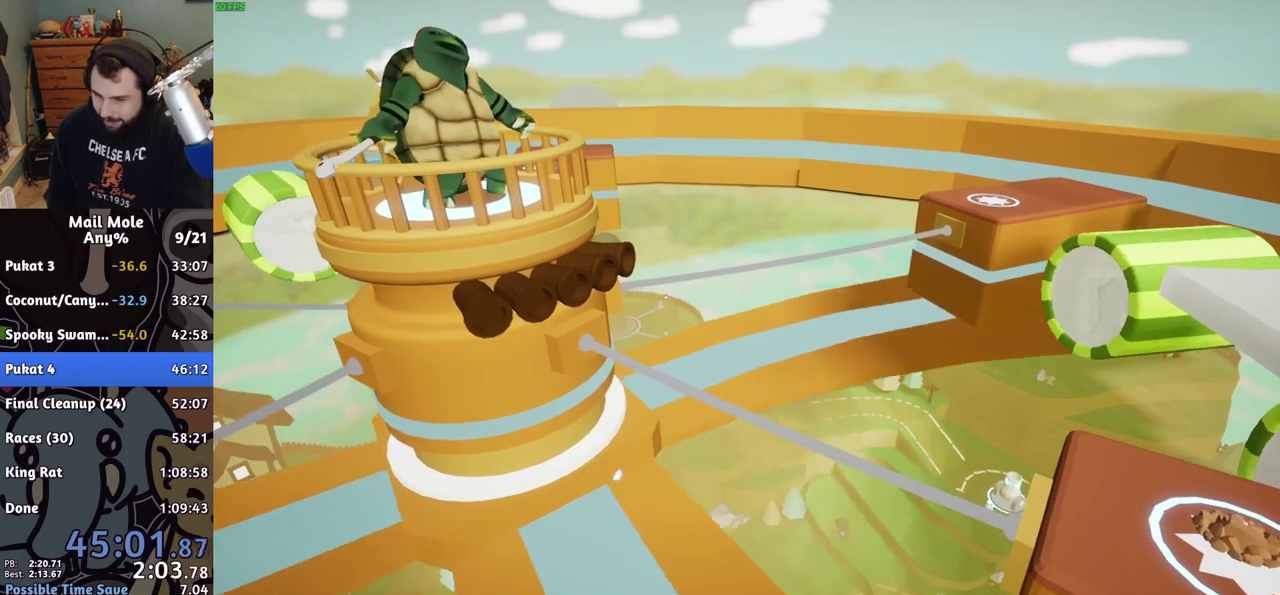
{"buttons": ["CROSS"], "left_stick": "center", "right_stick": "center", "events": [[17, "CROSS", "down"], [67, "CROSS", "up"], [133, "CROSS", "down"], [183, "CROSS", "up"], [383, "CROSS", "down"], [433, "CROSS", "up"], [500, "CROSS", "down"]]}
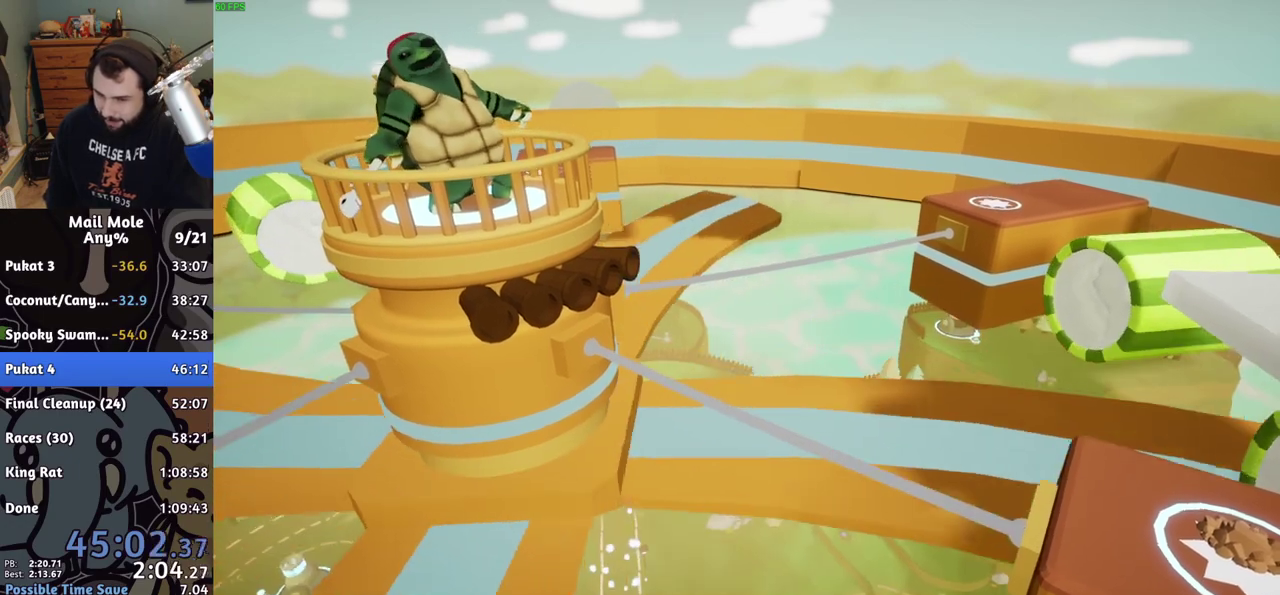
{"buttons": [], "left_stick": "center", "right_stick": "center", "events": [[50, "CROSS", "up"], [133, "CROSS", "down"], [183, "CROSS", "up"]]}
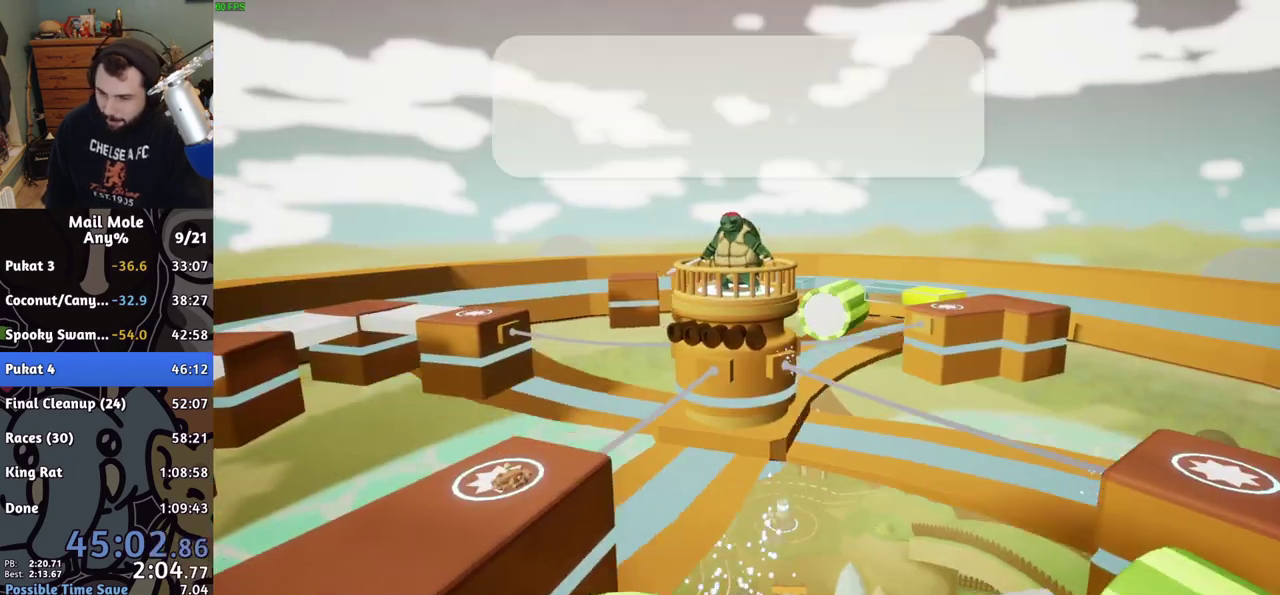
{"buttons": [], "left_stick": "center", "right_stick": "center", "events": [[83, "CROSS", "down"], [150, "CROSS", "up"], [417, "CROSS", "down"], [467, "CROSS", "up"]]}
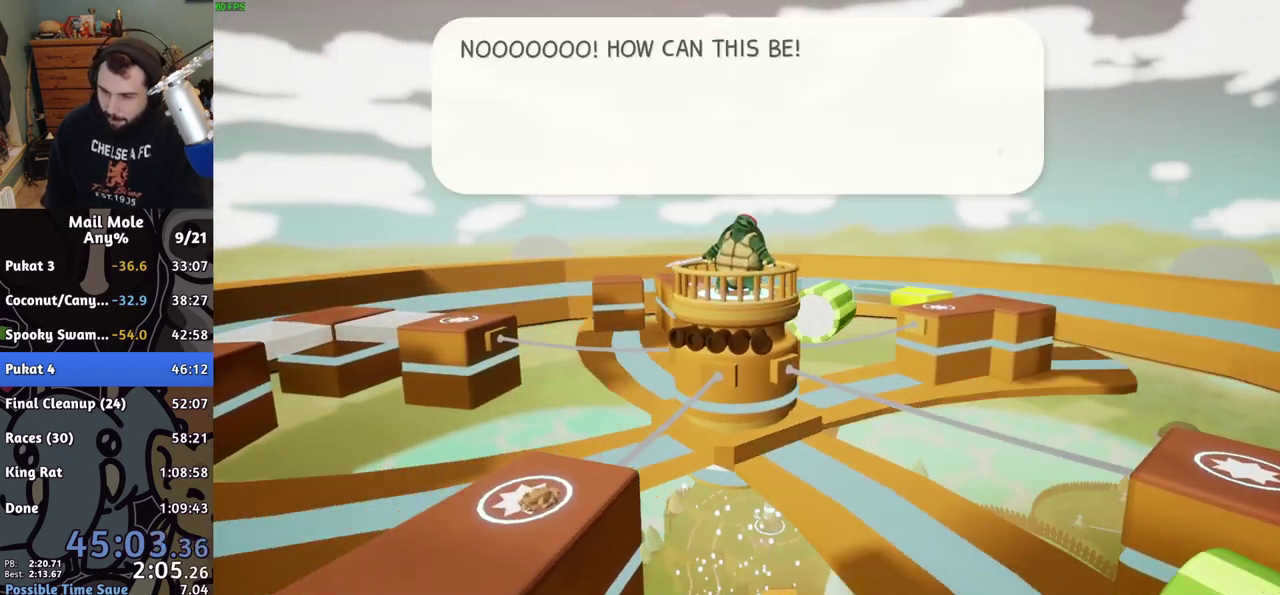
{"buttons": ["CROSS"], "left_stick": "center", "right_stick": "center", "events": [[33, "CROSS", "down"], [83, "CROSS", "up"], [250, "CROSS", "down"], [317, "CROSS", "up"], [383, "CROSS", "down"], [433, "CROSS", "up"], [483, "CROSS", "down"]]}
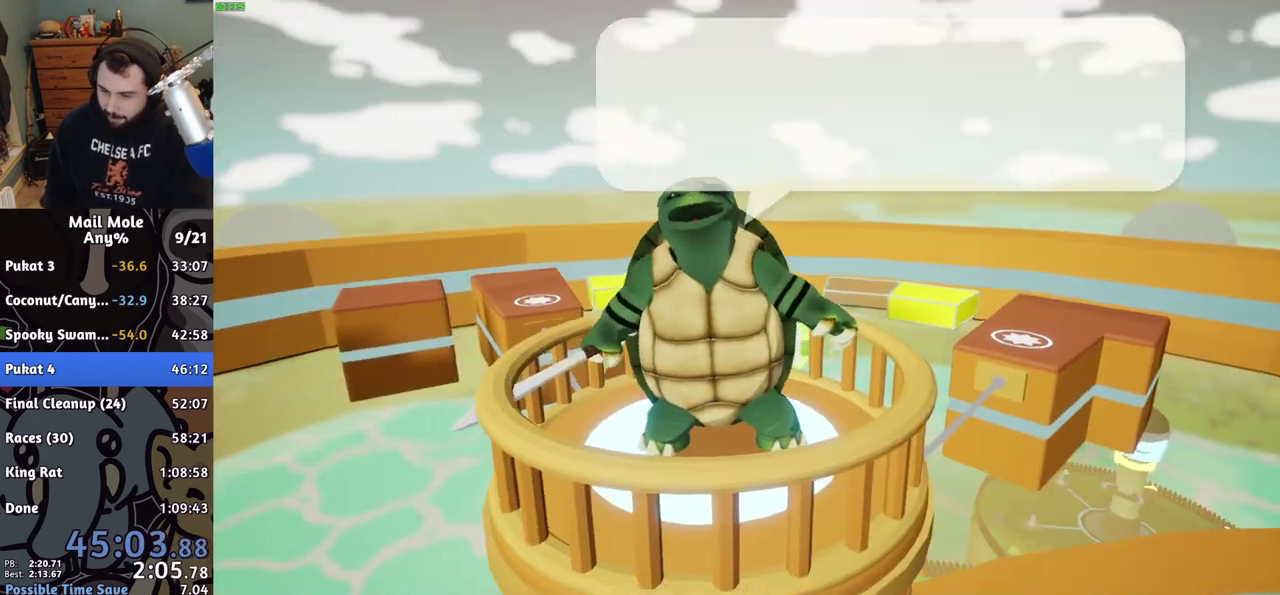
{"buttons": ["CROSS"], "left_stick": "center", "right_stick": "center", "events": [[50, "CROSS", "up"], [233, "CROSS", "down"], [283, "CROSS", "up"], [350, "CROSS", "down"], [400, "CROSS", "up"], [450, "CROSS", "down"]]}
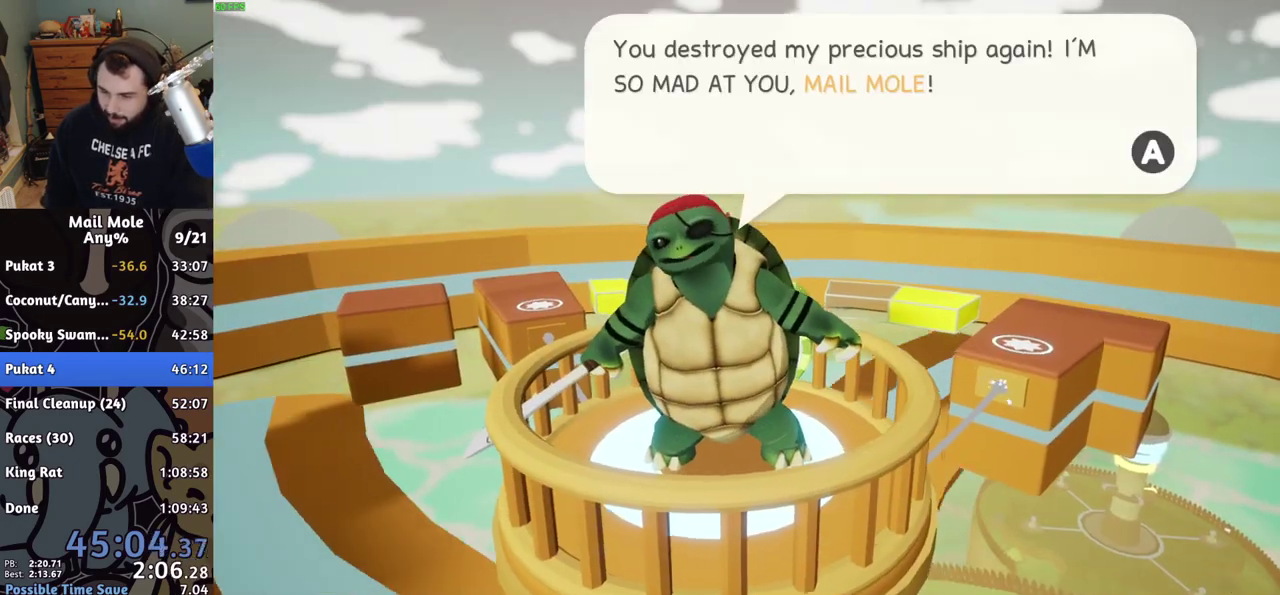
{"buttons": [], "left_stick": "center", "right_stick": "center", "events": [[17, "CROSS", "up"], [200, "CROSS", "down"], [250, "CROSS", "up"], [417, "CROSS", "down"], [467, "CROSS", "up"]]}
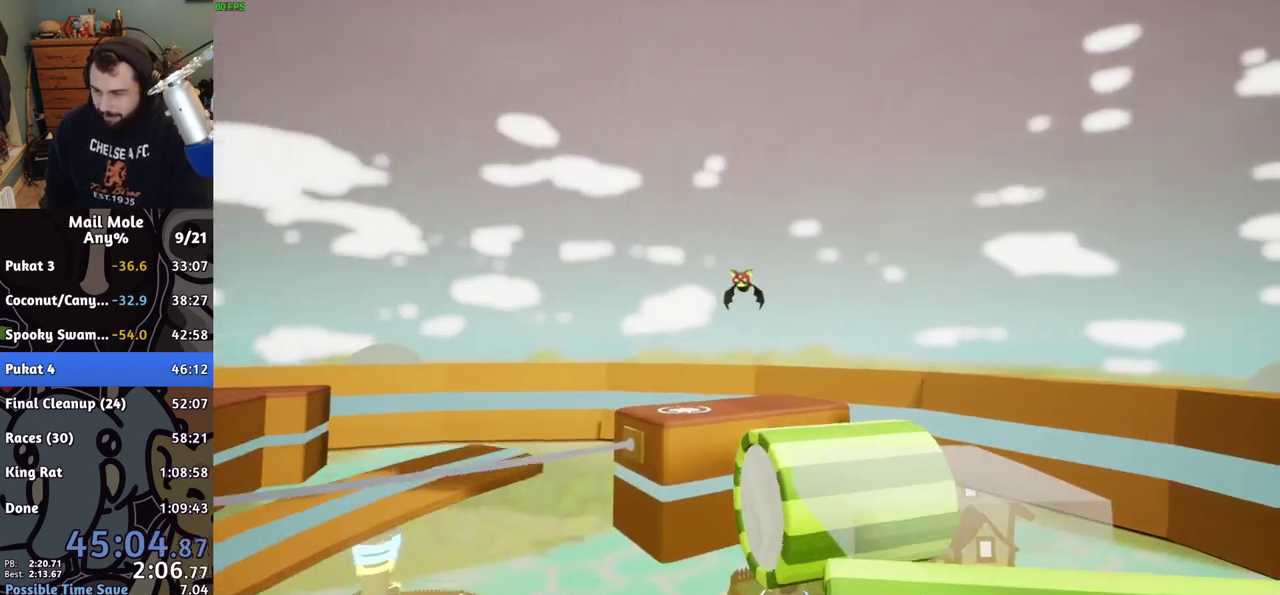
{"buttons": [], "left_stick": "center", "right_stick": "center", "events": [[17, "CROSS", "down"], [83, "CROSS", "up"]]}
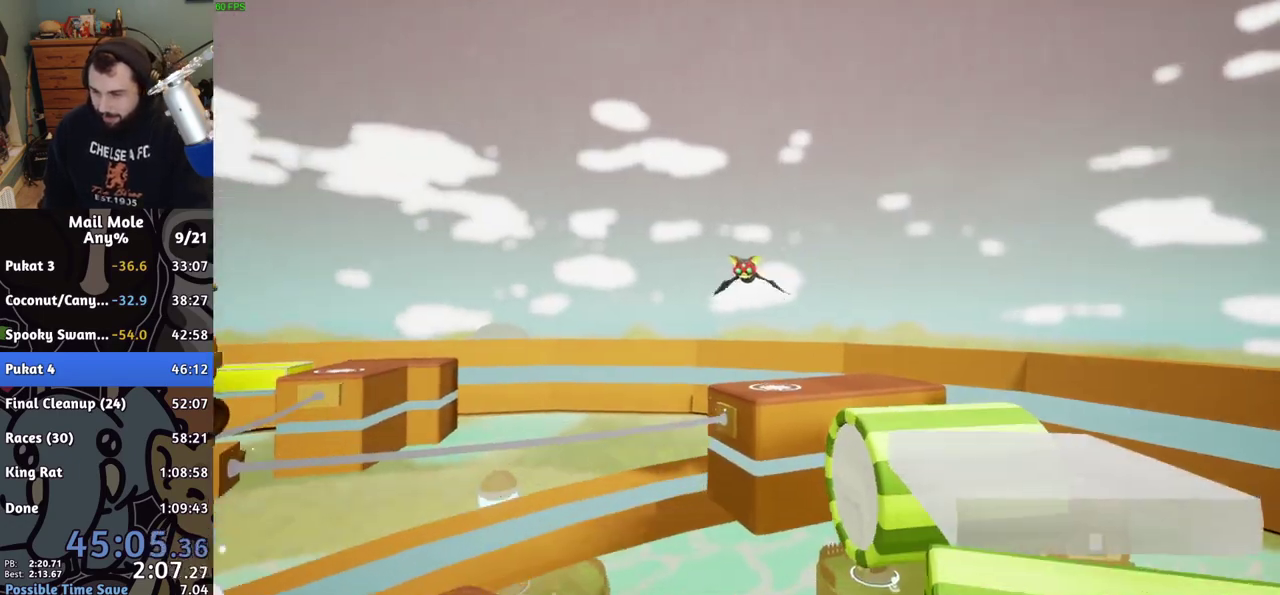
{"buttons": [], "left_stick": "center", "right_stick": "center", "events": [[67, "CROSS", "down"], [117, "CROSS", "up"], [233, "CROSS", "down"], [333, "CROSS", "up"]]}
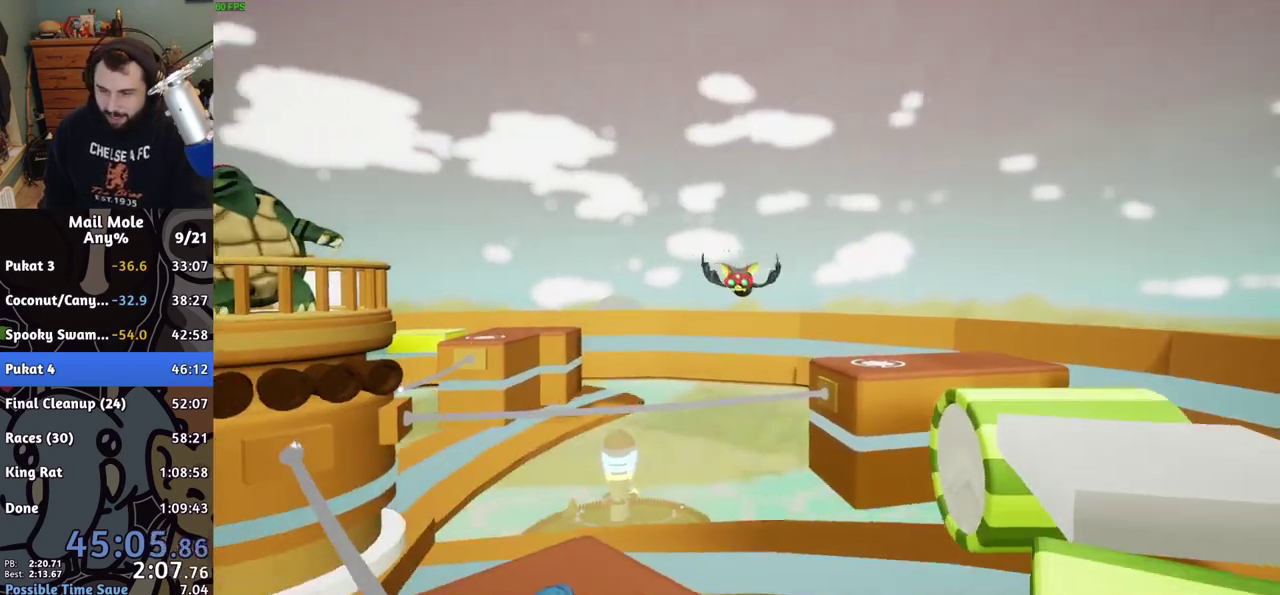
{"buttons": [], "left_stick": "center", "right_stick": "center", "events": [[183, "CROSS", "down"], [233, "CROSS", "up"], [300, "CROSS", "down"], [350, "CROSS", "up"]]}
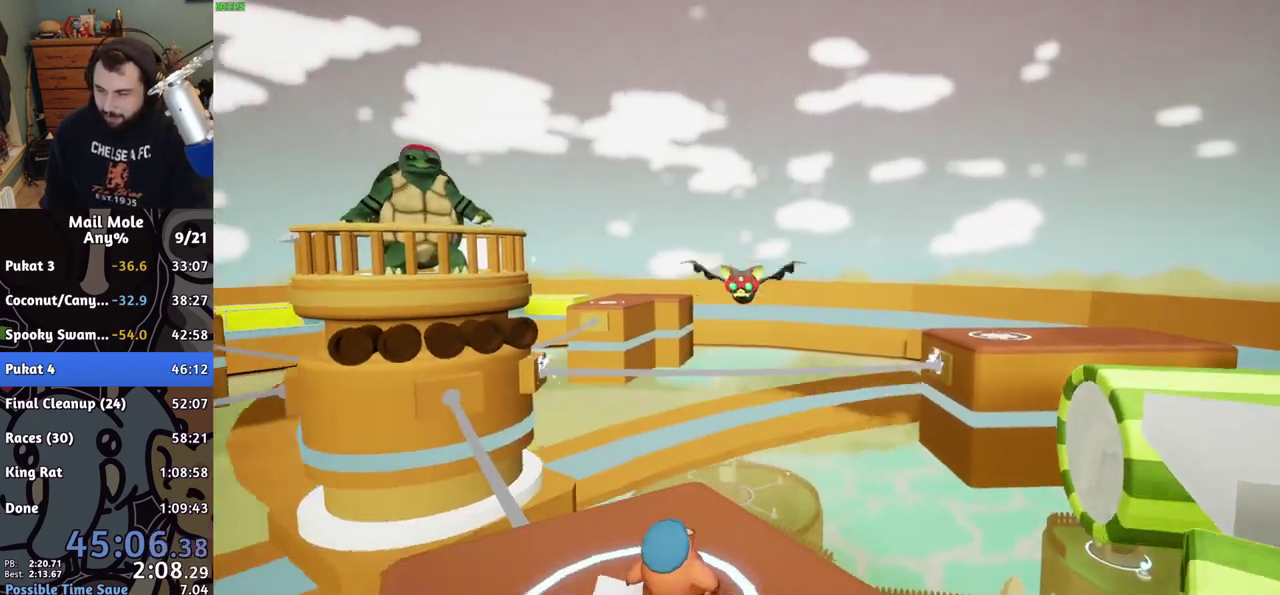
{"buttons": [], "left_stick": "center", "right_stick": "center", "events": [[200, "CROSS", "down"], [250, "CROSS", "up"], [317, "CROSS", "down"], [367, "CROSS", "up"]]}
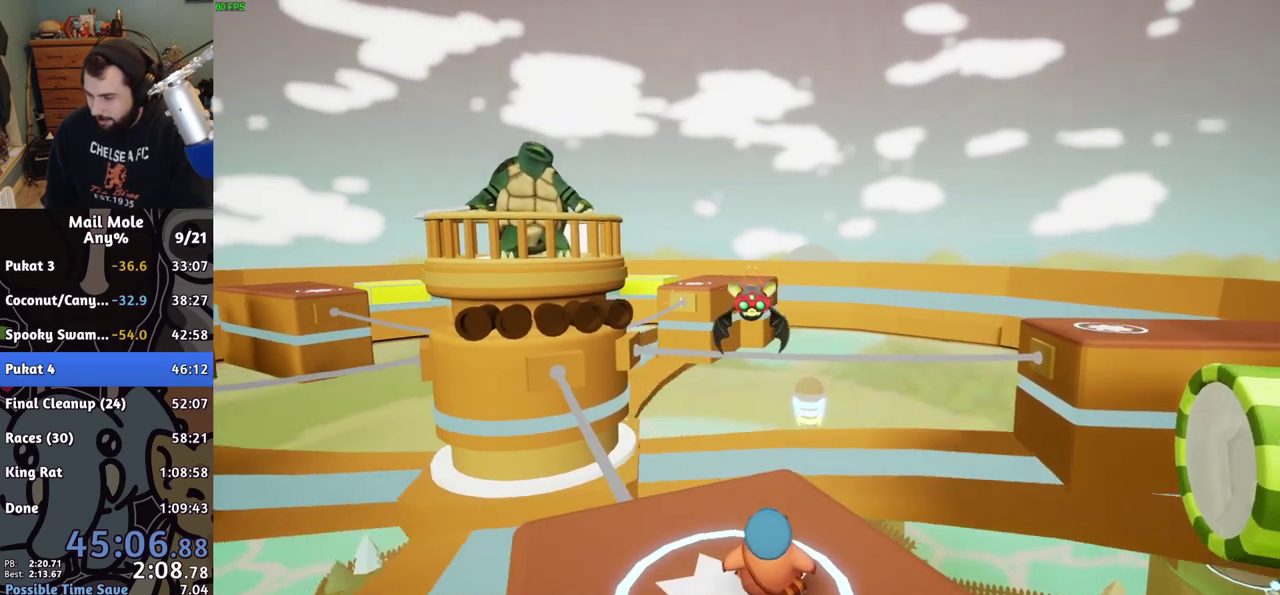
{"buttons": ["CROSS"], "left_stick": "center", "right_stick": "center", "events": [[67, "CROSS", "down"], [117, "CROSS", "up"], [200, "CROSS", "down"], [250, "CROSS", "up"], [333, "CROSS", "down"], [383, "CROSS", "up"], [483, "CROSS", "down"]]}
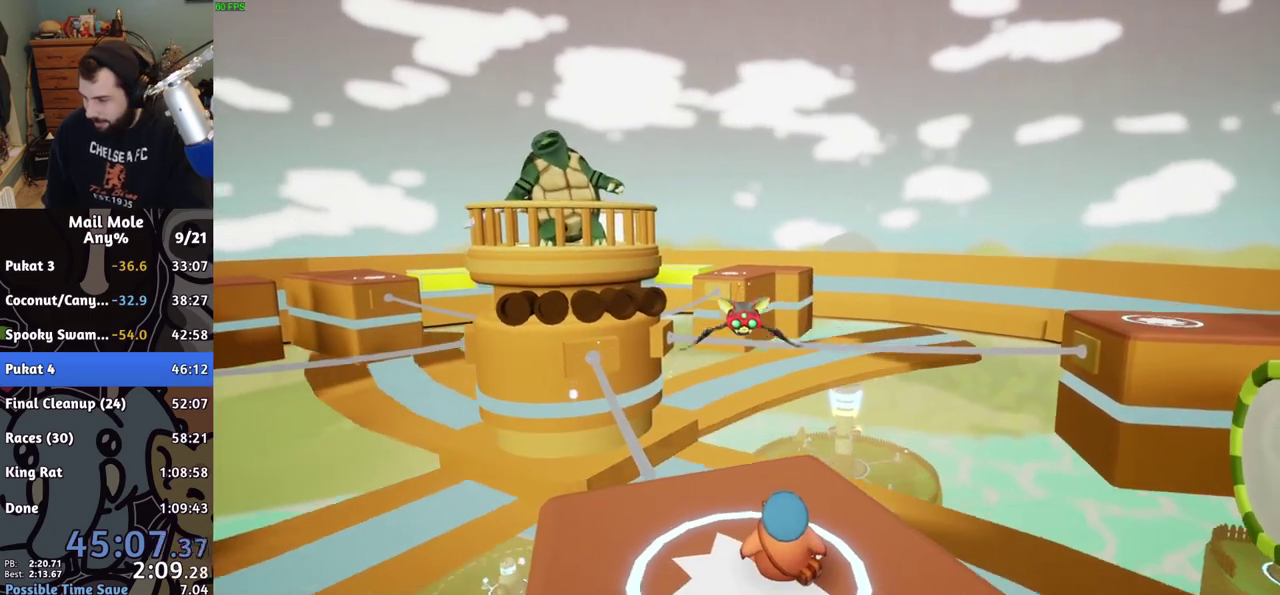
{"buttons": ["CROSS"], "left_stick": "center", "right_stick": "center", "events": [[33, "CROSS", "up"], [233, "CROSS", "down"], [283, "CROSS", "up"], [367, "CROSS", "down"], [417, "CROSS", "up"], [483, "CROSS", "down"]]}
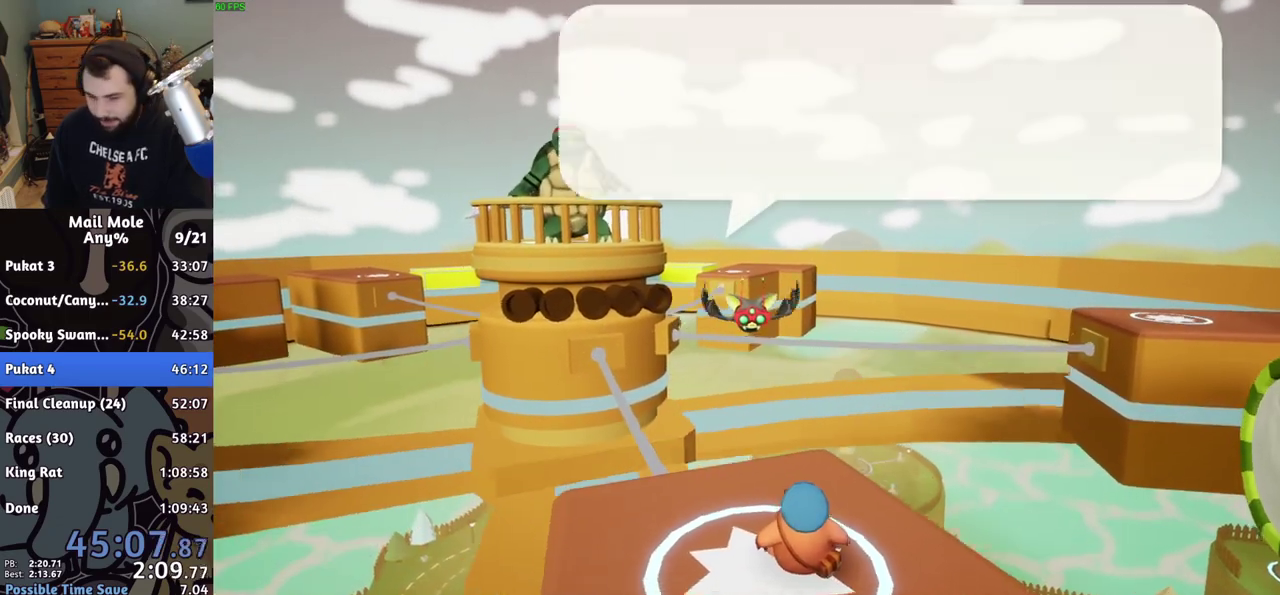
{"buttons": [], "left_stick": "center", "right_stick": "center", "events": [[50, "CROSS", "up"], [200, "CROSS", "down"], [250, "CROSS", "up"]]}